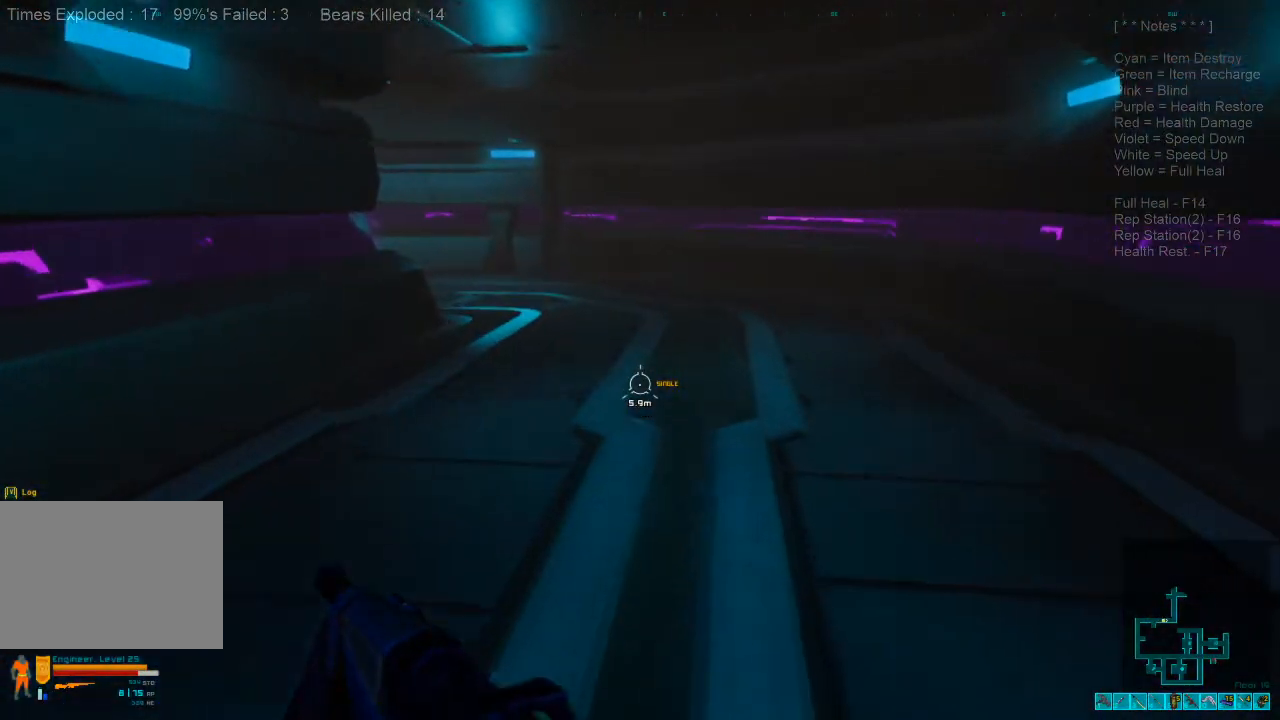
Gameplay with keyboard and mouse; each line is a JSON object with the keys and mouse buttons held at the frame after it. "events" lists presses ("down") and releases ("up") of "1", "2", "3", "4", "a", "alt", "c", "caps_lock", "ctrl", "d", "e", "f", "q", "r", "s", "shift", "space", "super", "tab", "tilde", "v", "w", "x", "z", "mouse_left", "mouse_wheel", "mouse_right", "mouse_mb4" and "mouse_mb5" between this image and that frame as [ms after this image, input, new state], when the widget could be followed in between. "mouse_left", "mouse_wheel", "mouse_right", "mouse_mb4", "mouse_mb5" = the "left", "wheel", "right", "mb4", "mb5" buttons of the "mouse" list. No other keys are recorded. "wheel" means that the mouse wheel is clicked or scrolled. Mouse movement is not recorded.
{"keys": ["w"], "mouse": [], "events": []}
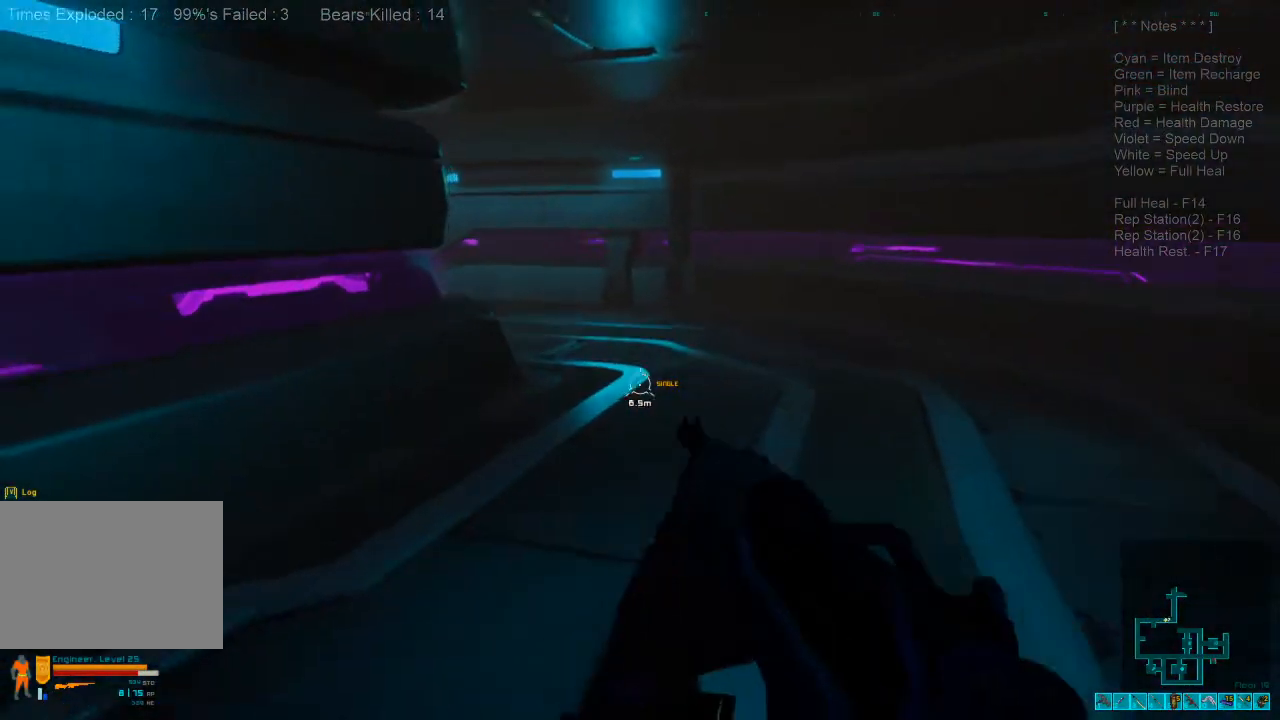
{"keys": ["w"], "mouse": [], "events": []}
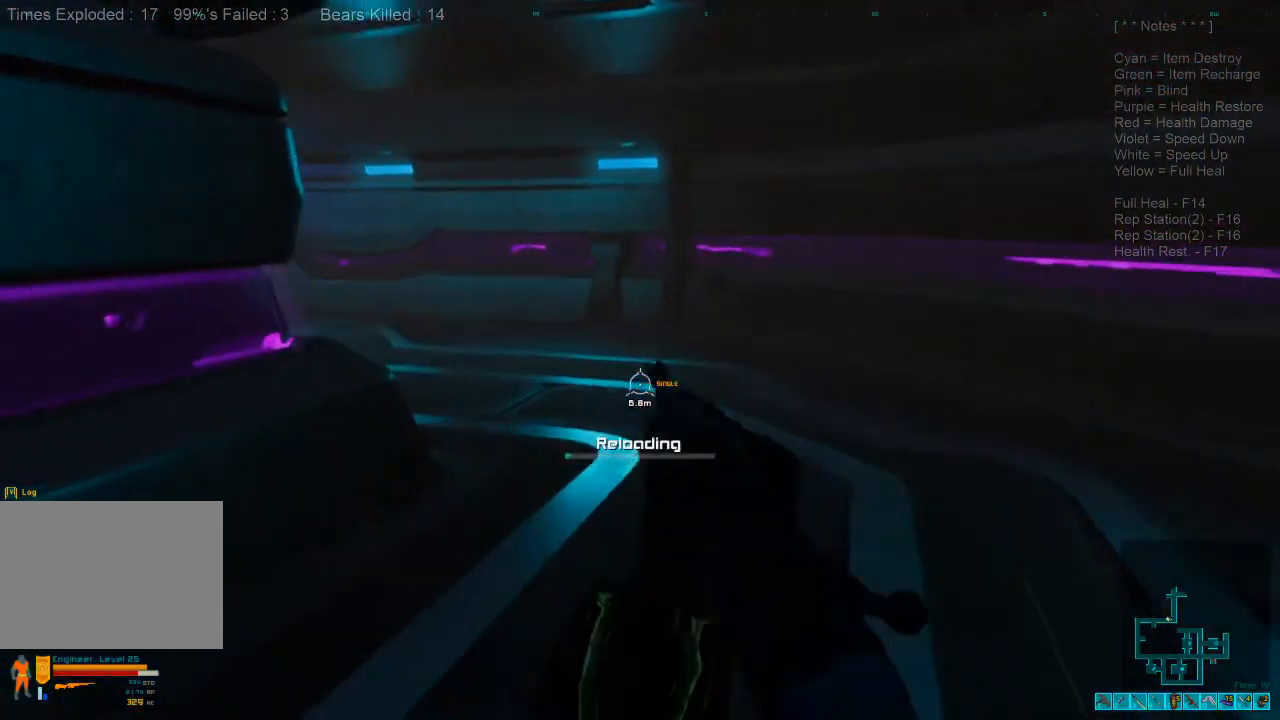
{"keys": ["d"], "mouse": [], "events": [[267, "w", "up"], [333, "d", "down"]]}
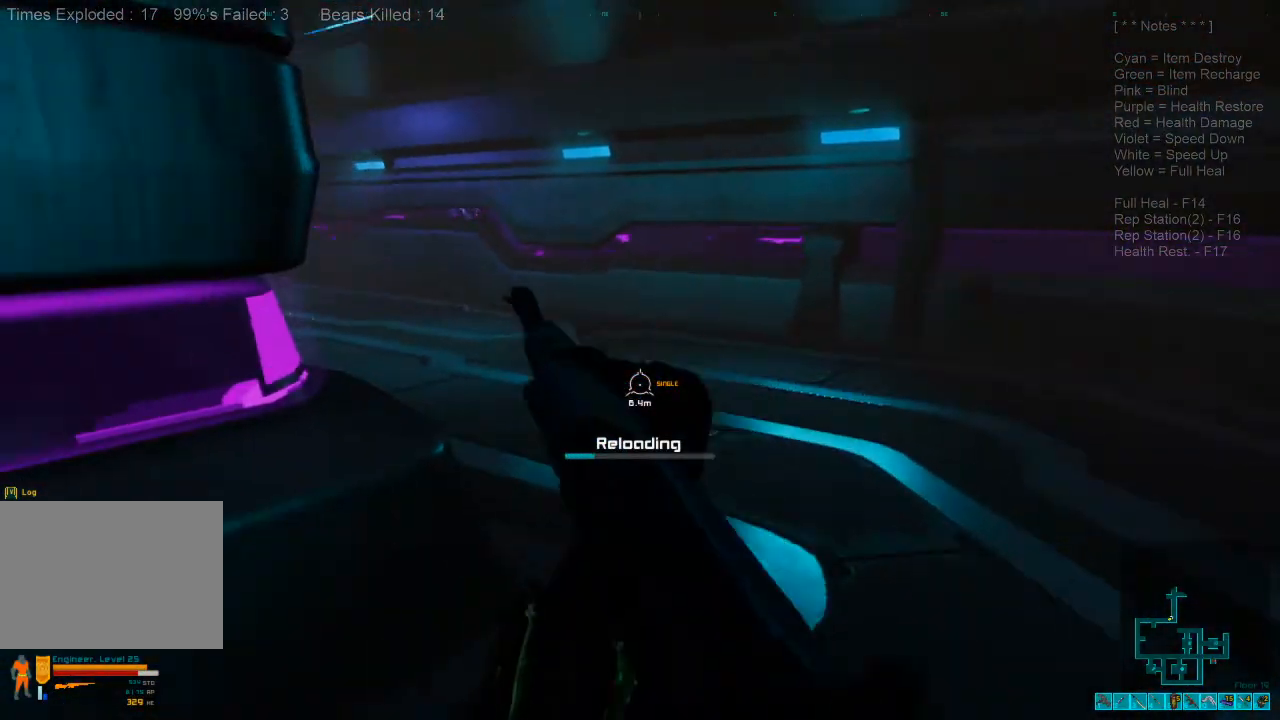
{"keys": ["d", "w"], "mouse": [], "events": [[67, "w", "down"]]}
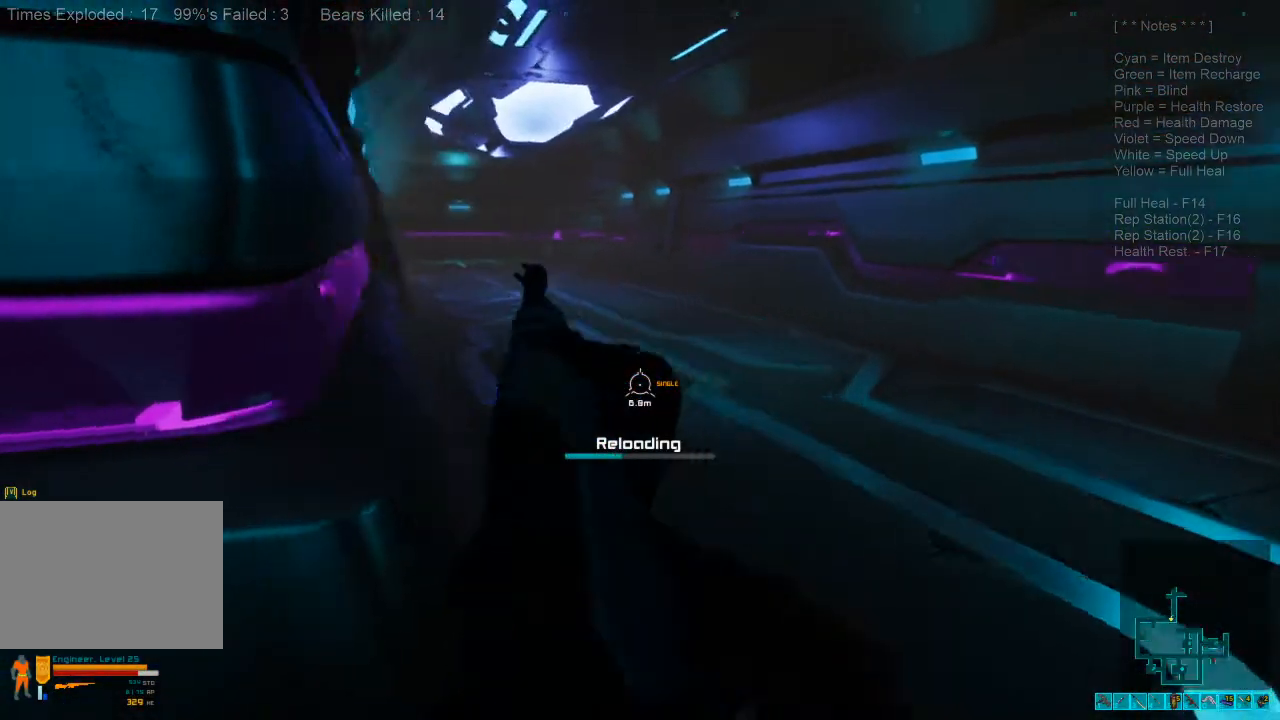
{"keys": ["w"], "mouse": [], "events": [[200, "d", "up"]]}
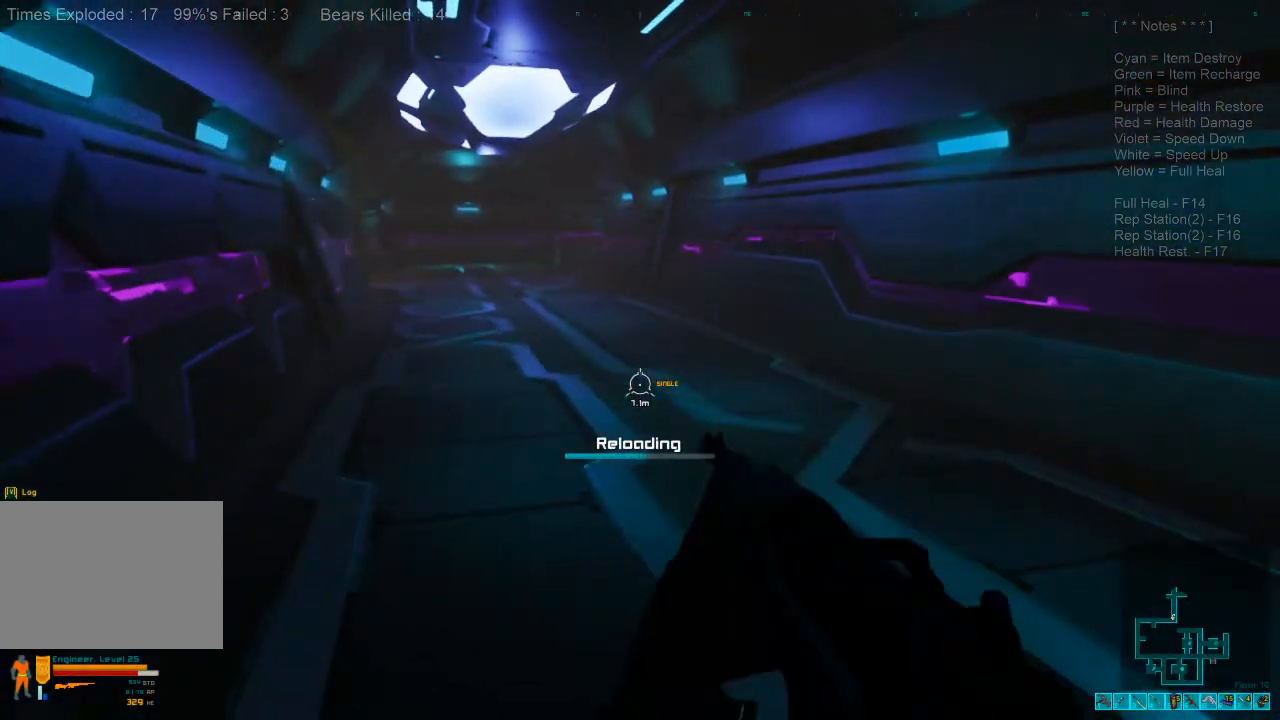
{"keys": ["w"], "mouse": [], "events": []}
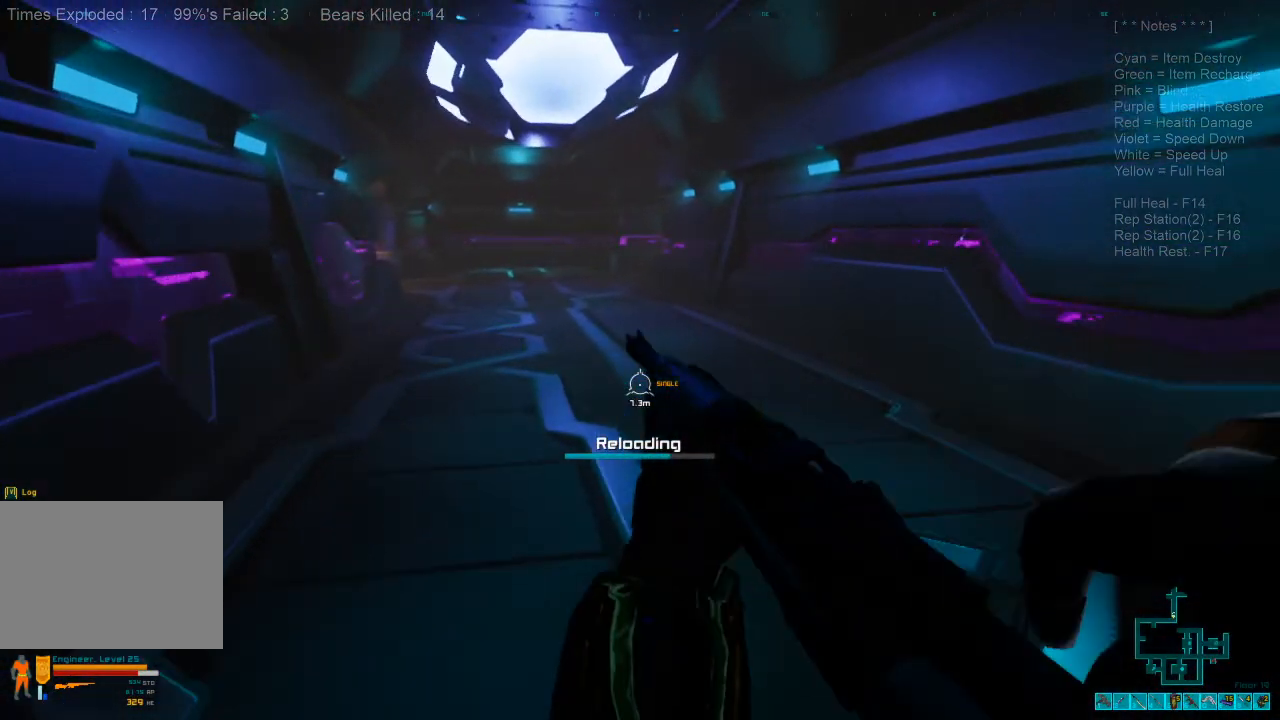
{"keys": ["w"], "mouse": [], "events": []}
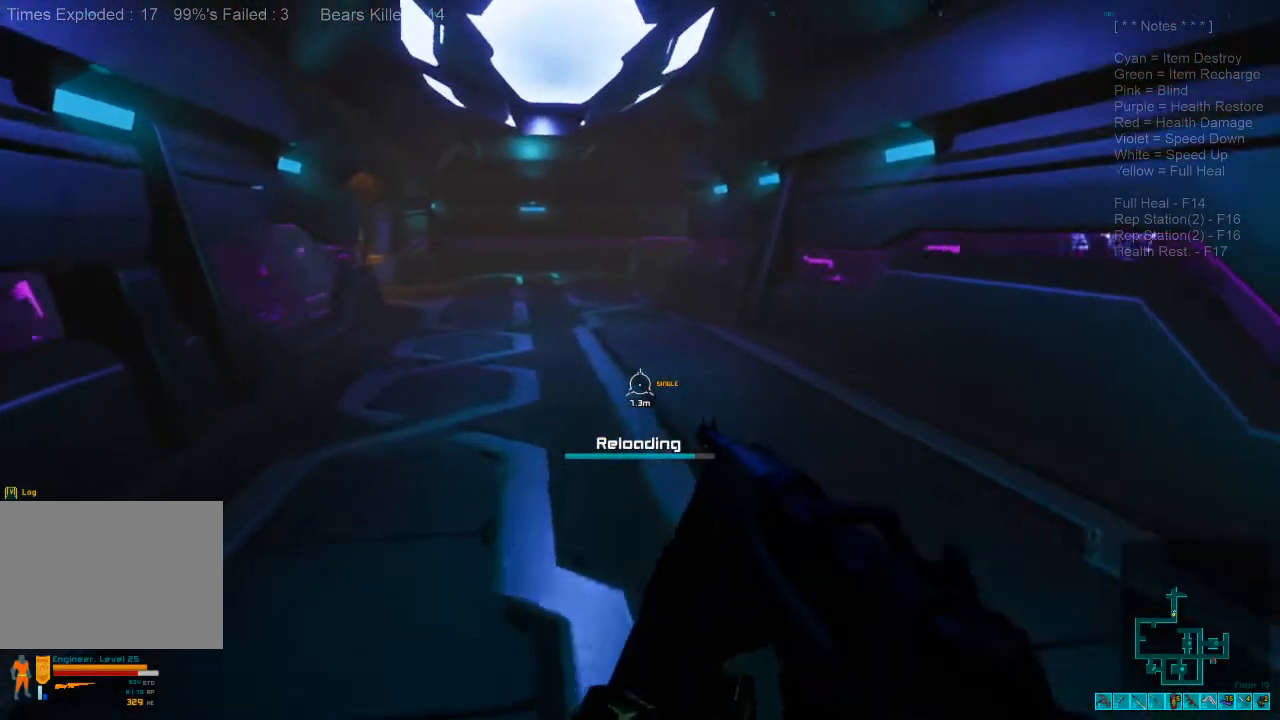
{"keys": ["w"], "mouse": [], "events": []}
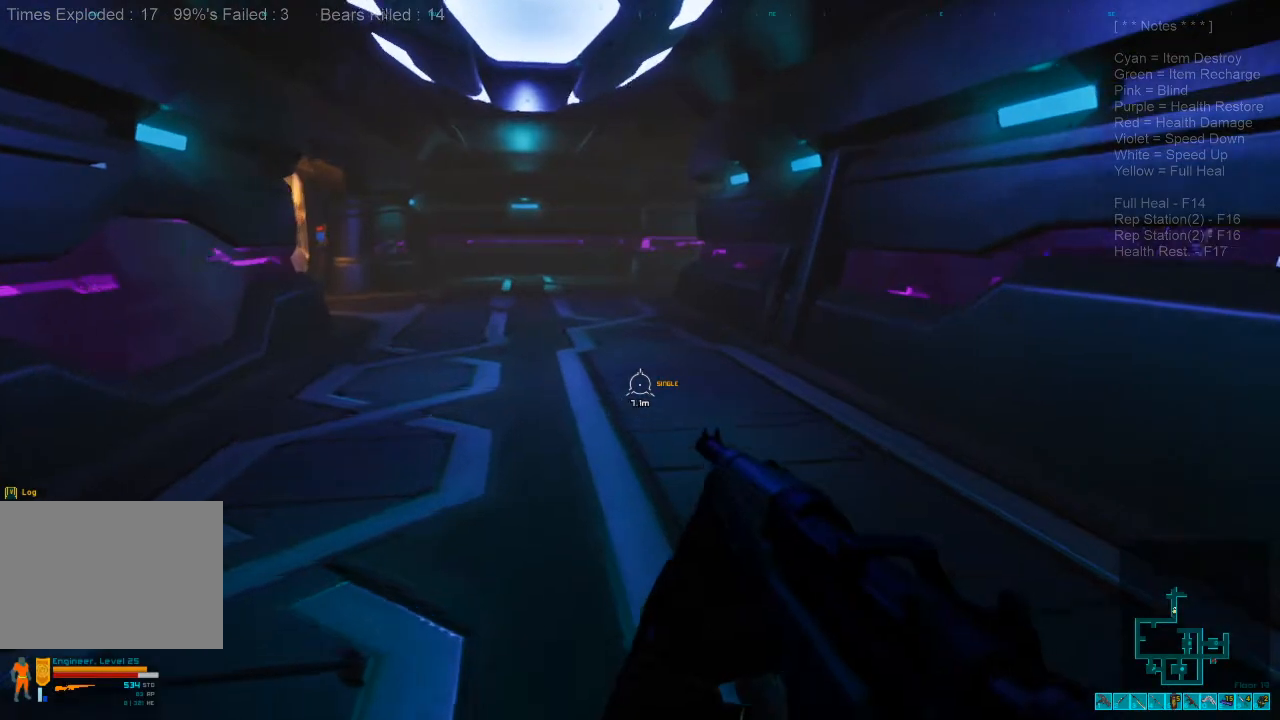
{"keys": ["shift", "w"], "mouse": [], "events": [[267, "shift", "down"]]}
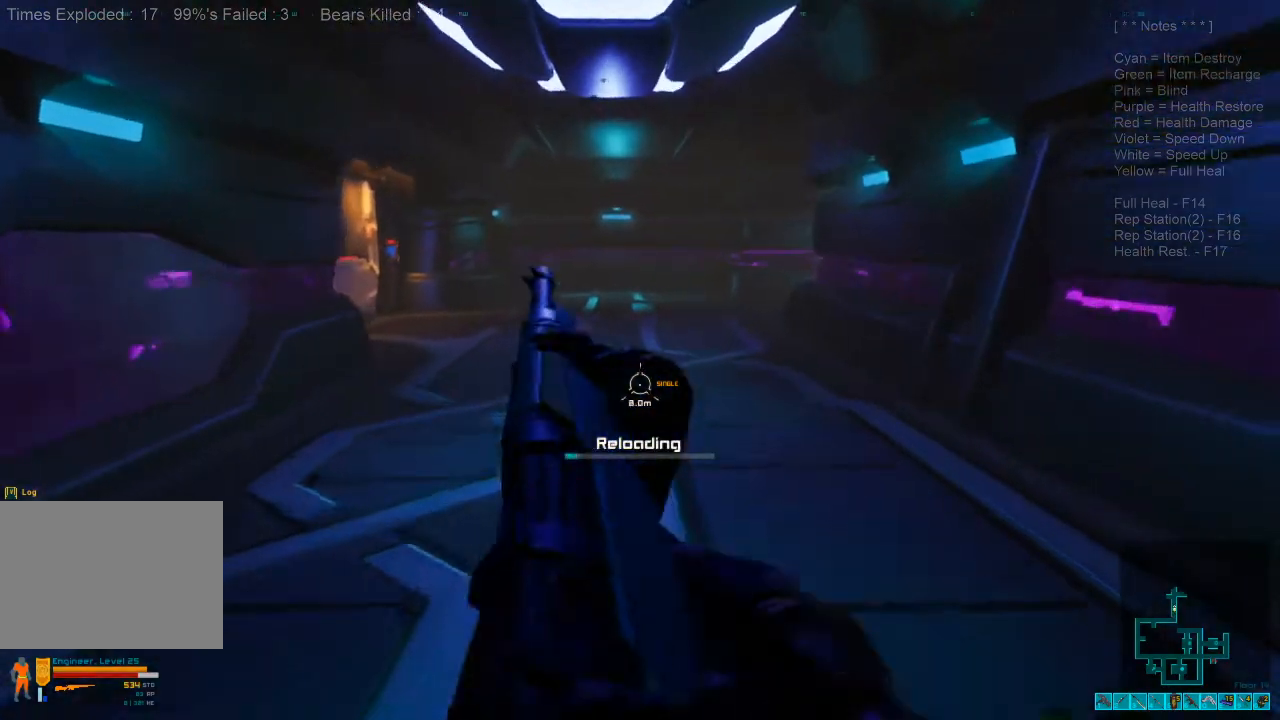
{"keys": ["shift", "w"], "mouse": [], "events": []}
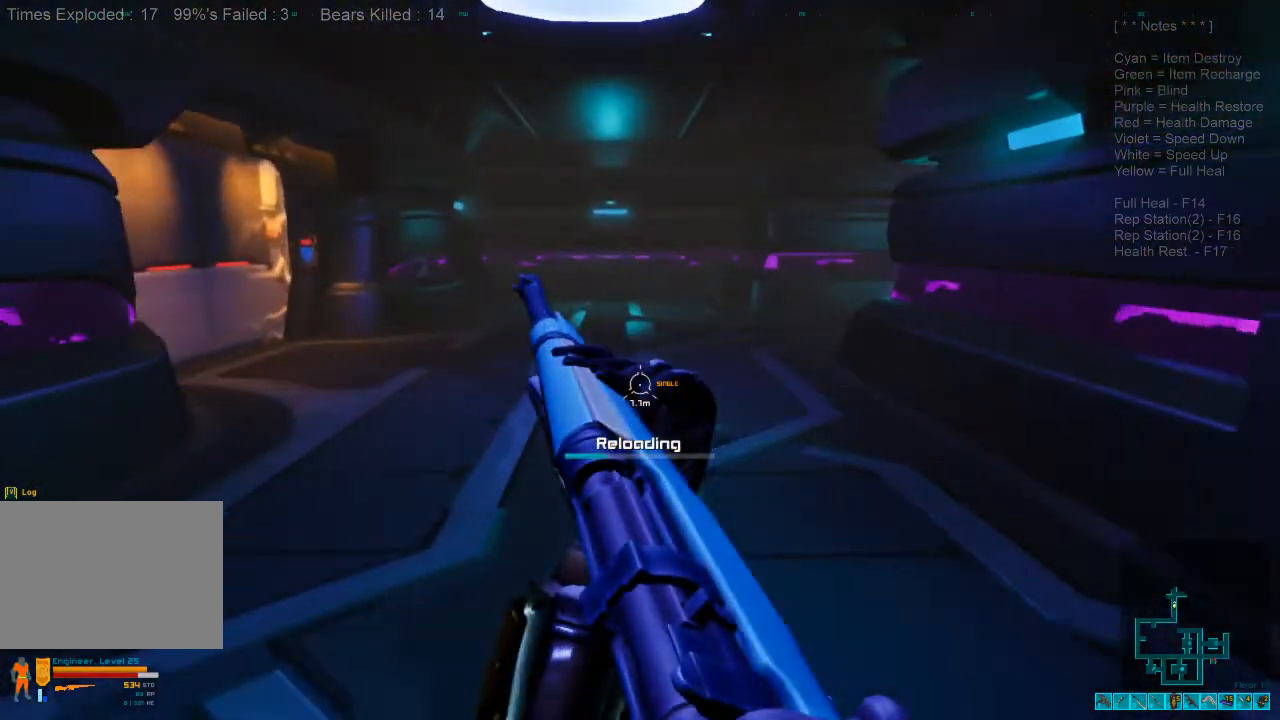
{"keys": ["shift", "w"], "mouse": [], "events": []}
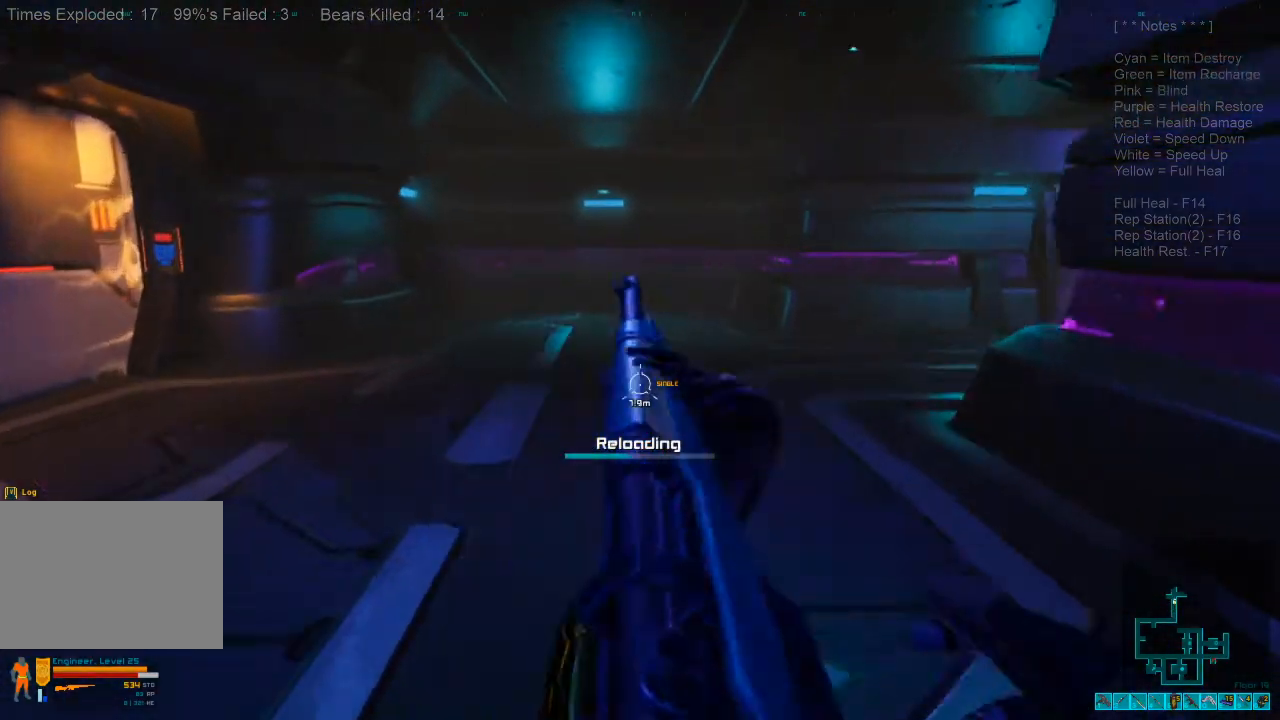
{"keys": ["a", "shift", "w"], "mouse": [], "events": [[267, "a", "down"]]}
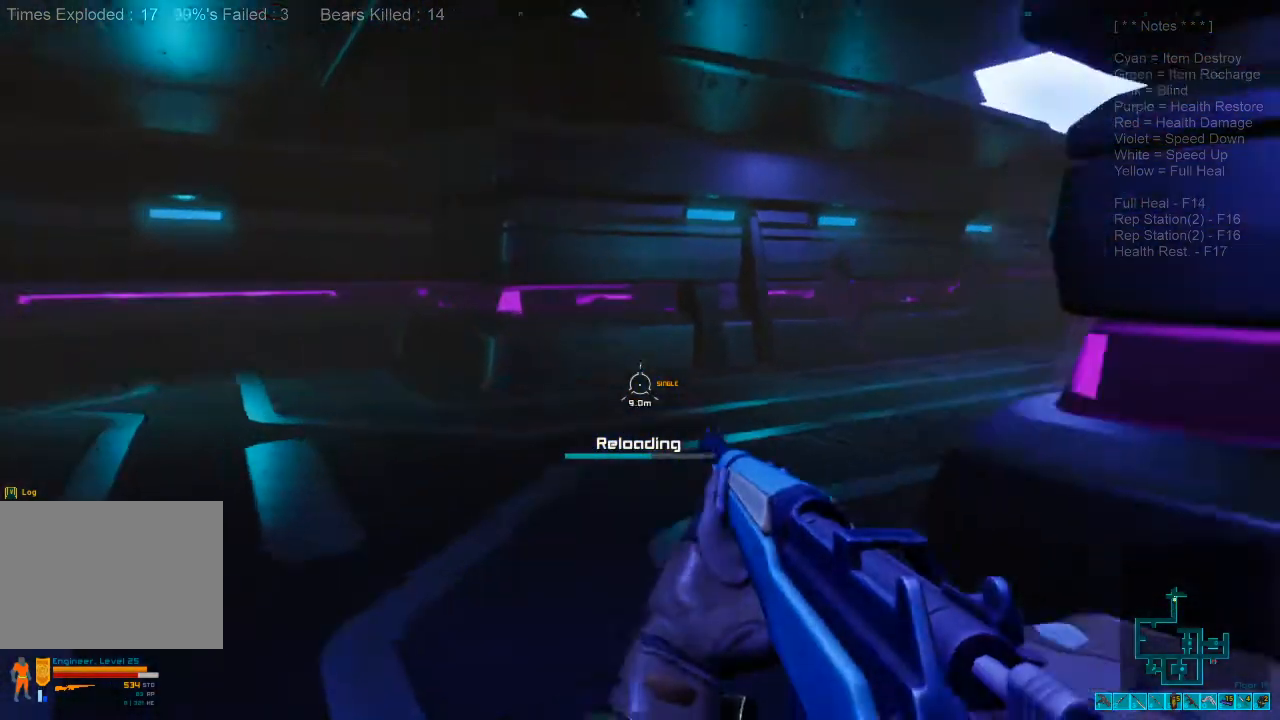
{"keys": ["a", "w"], "mouse": [], "events": [[333, "shift", "up"]]}
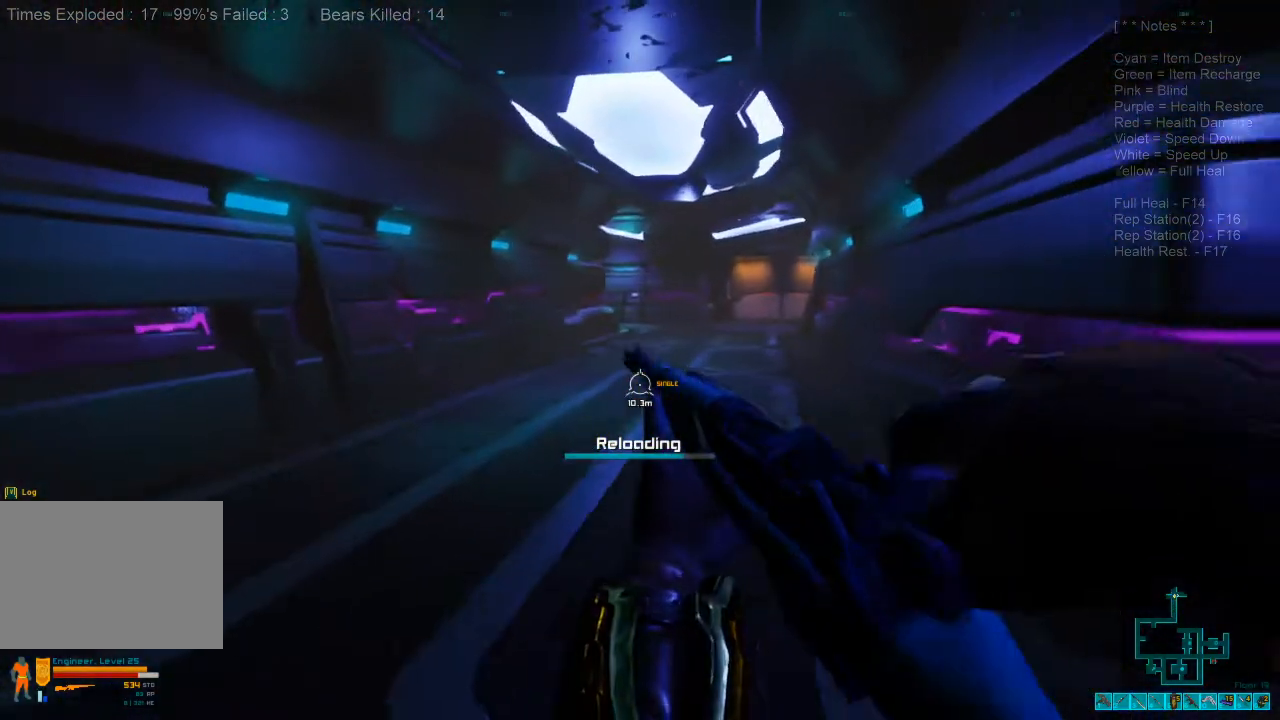
{"keys": [], "mouse": [], "events": [[133, "a", "up"], [233, "w", "up"]]}
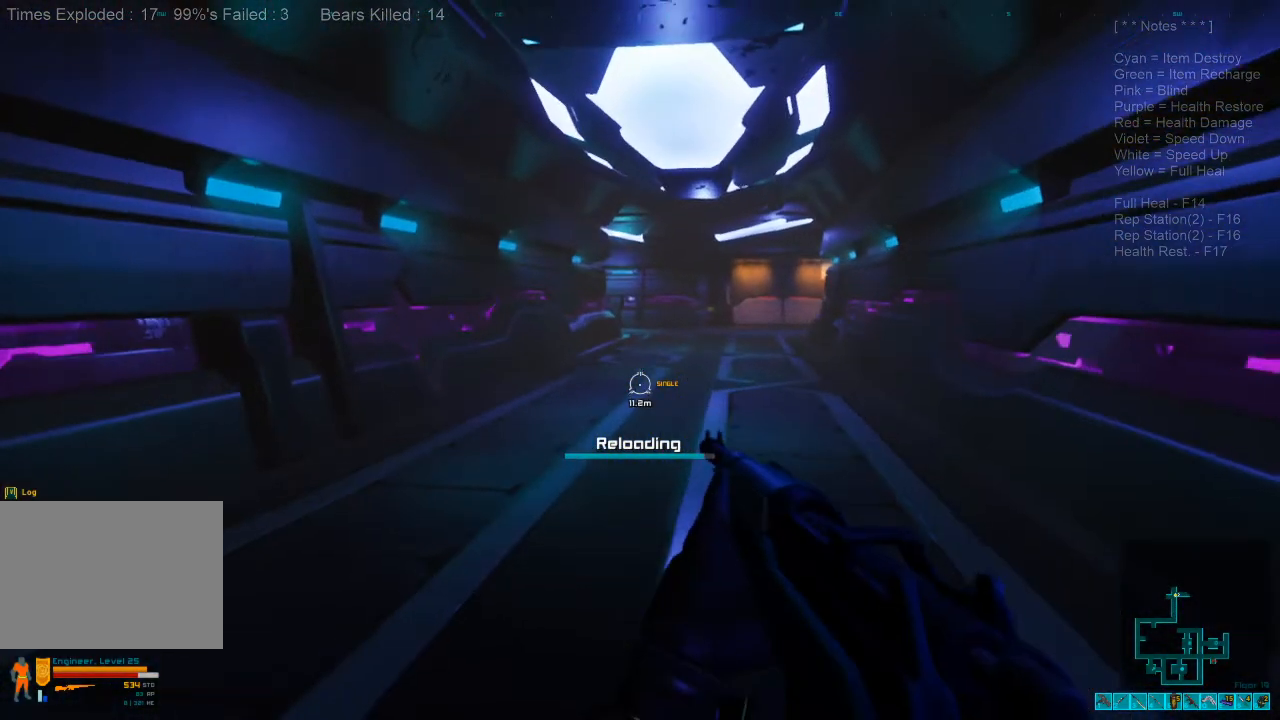
{"keys": ["w"], "mouse": [], "events": [[233, "a", "down"], [300, "w", "down"], [433, "a", "up"]]}
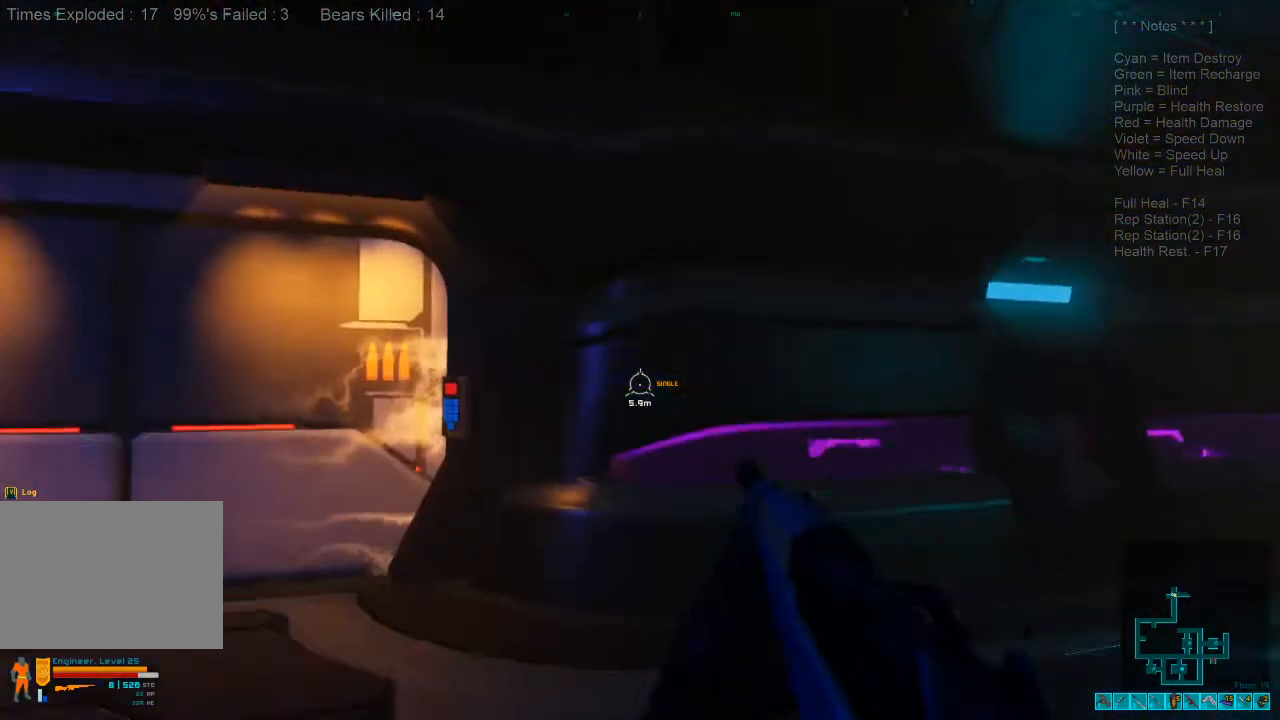
{"keys": ["w"], "mouse": [], "events": []}
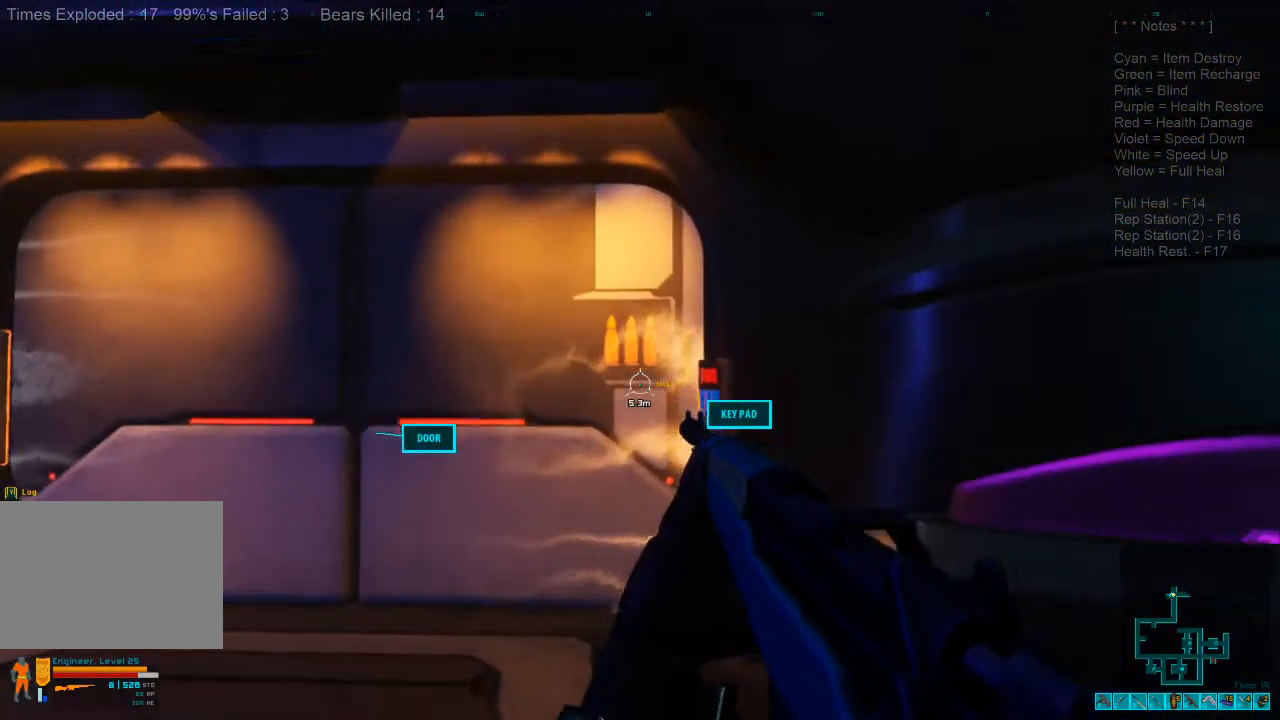
{"keys": [], "mouse": [], "events": [[333, "space", "down"], [333, "w", "up"], [400, "space", "up"]]}
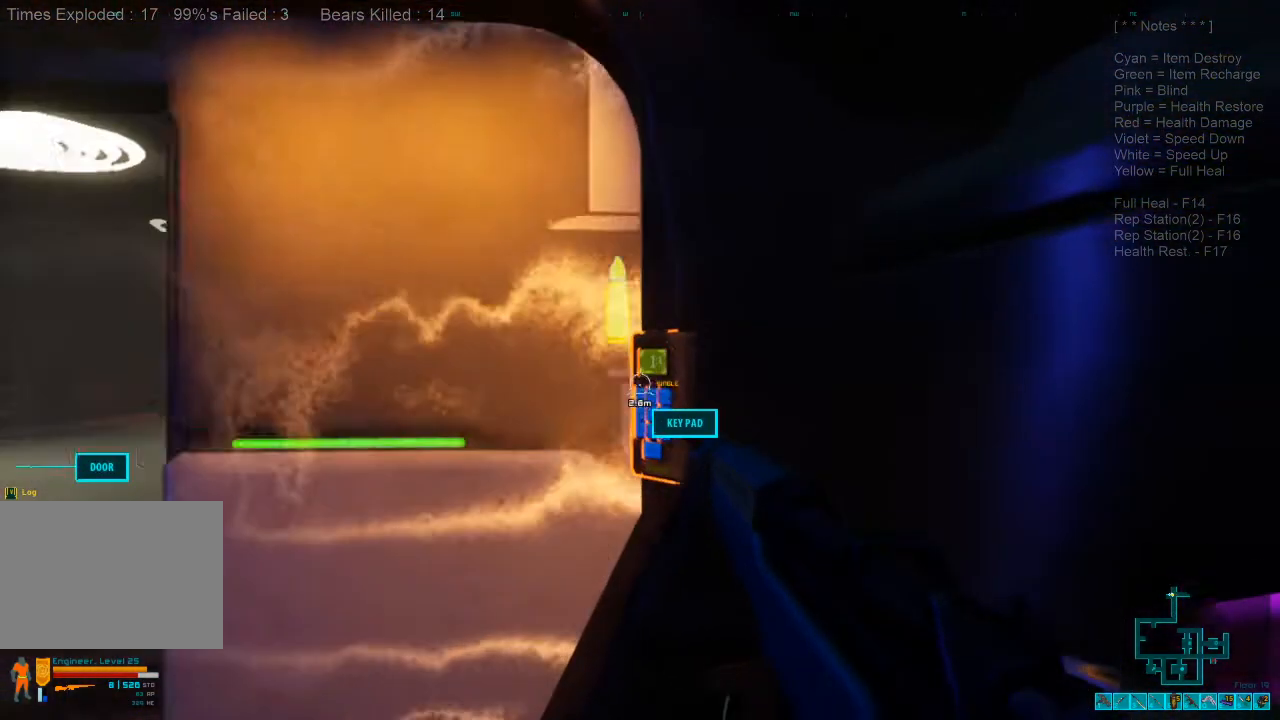
{"keys": ["a"], "mouse": [], "events": [[133, "space", "down"], [233, "space", "up"], [500, "a", "down"]]}
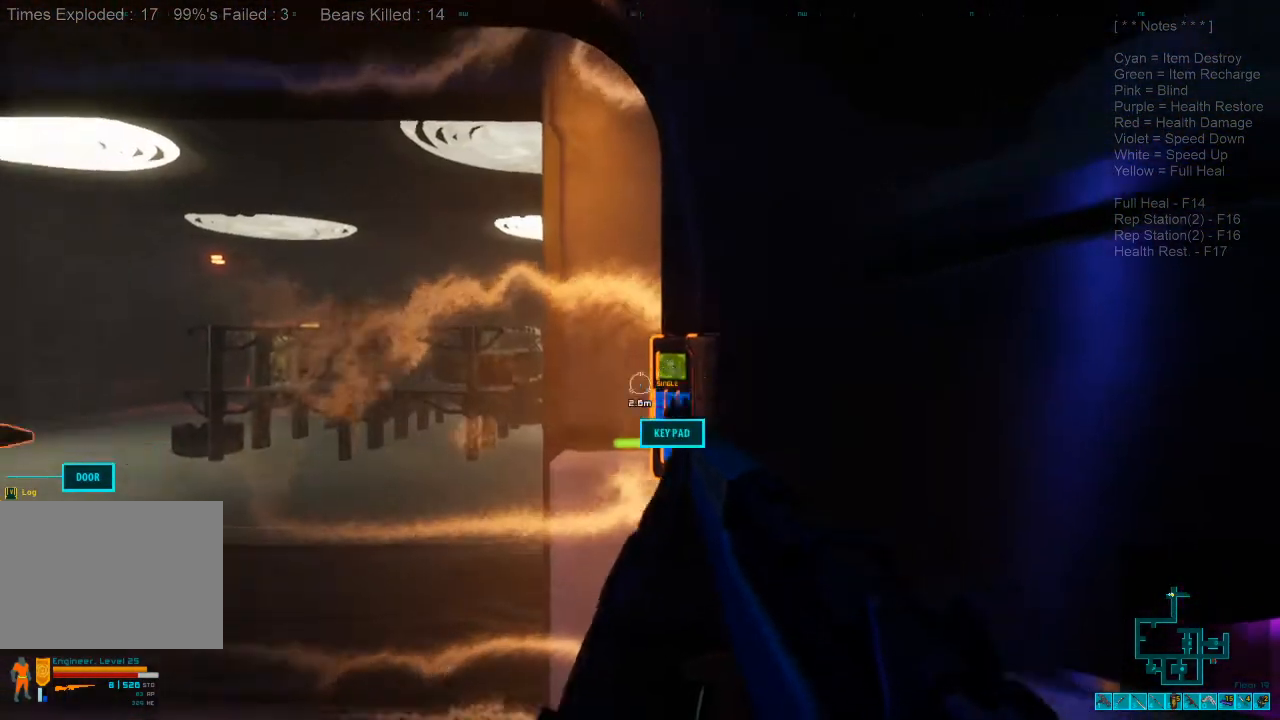
{"keys": ["w"], "mouse": [], "events": [[133, "w", "down"], [467, "a", "up"]]}
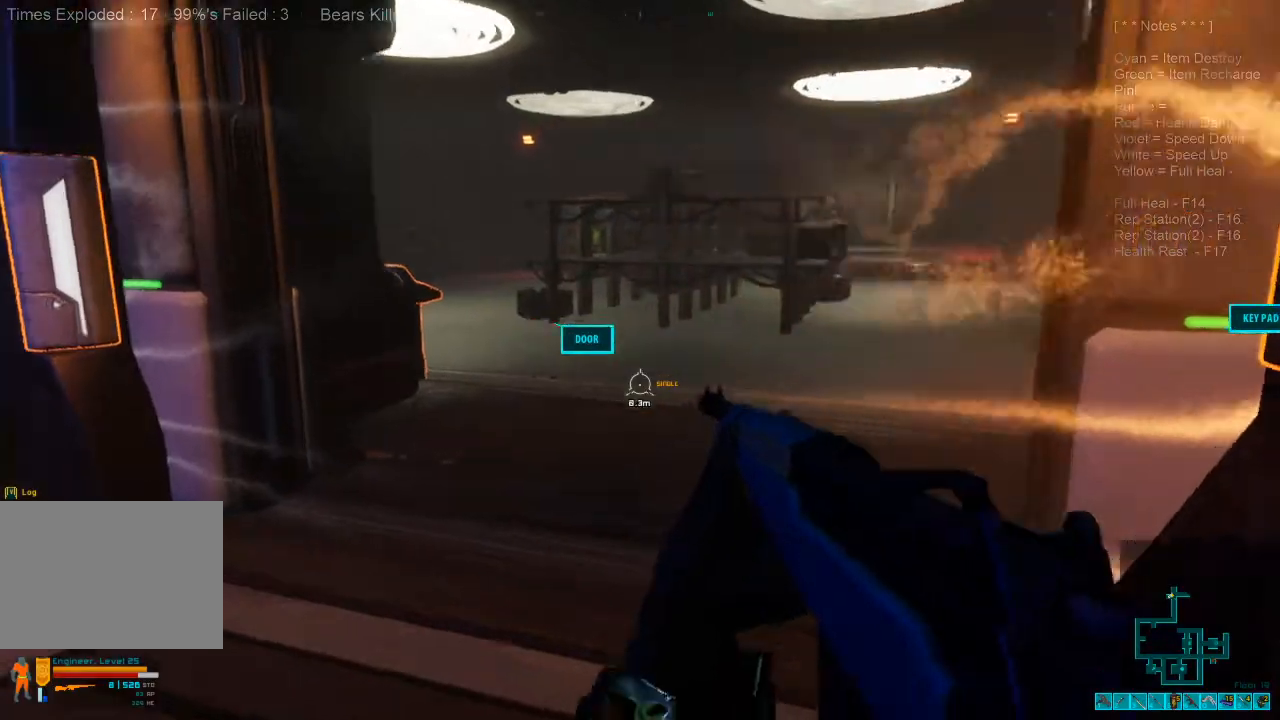
{"keys": ["w"], "mouse": [], "events": []}
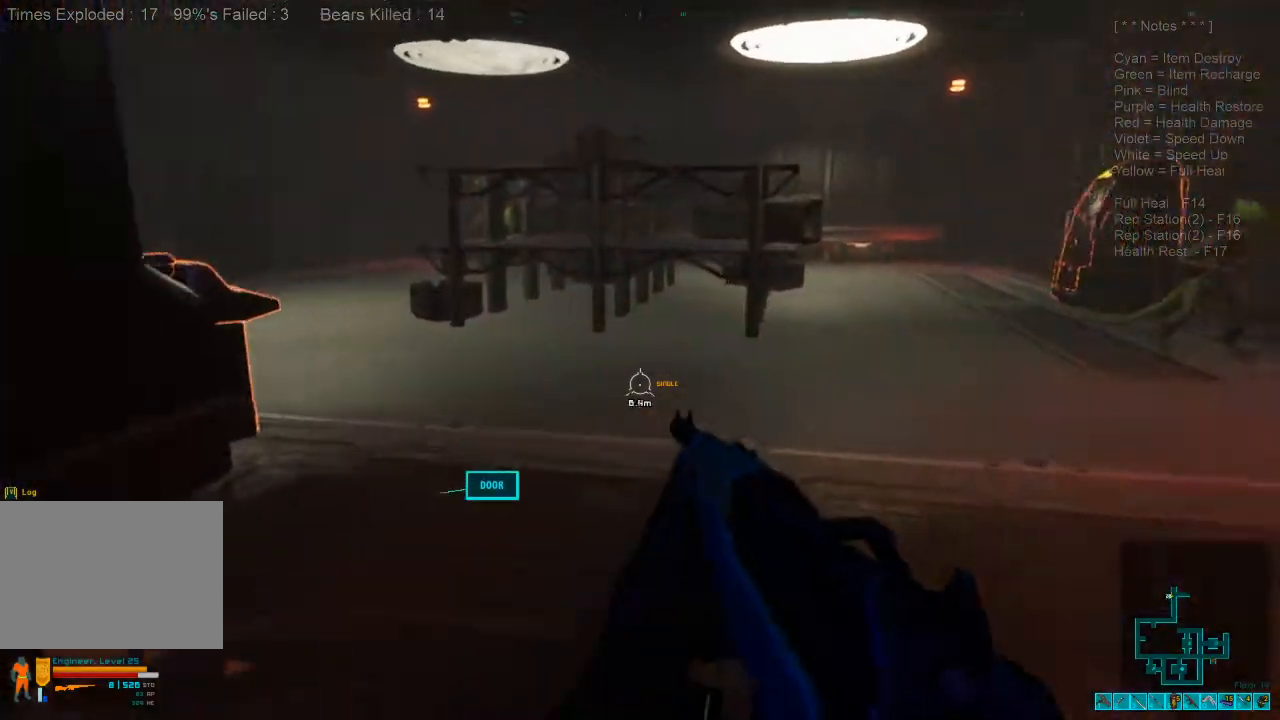
{"keys": [], "mouse": [], "events": [[233, "w", "up"]]}
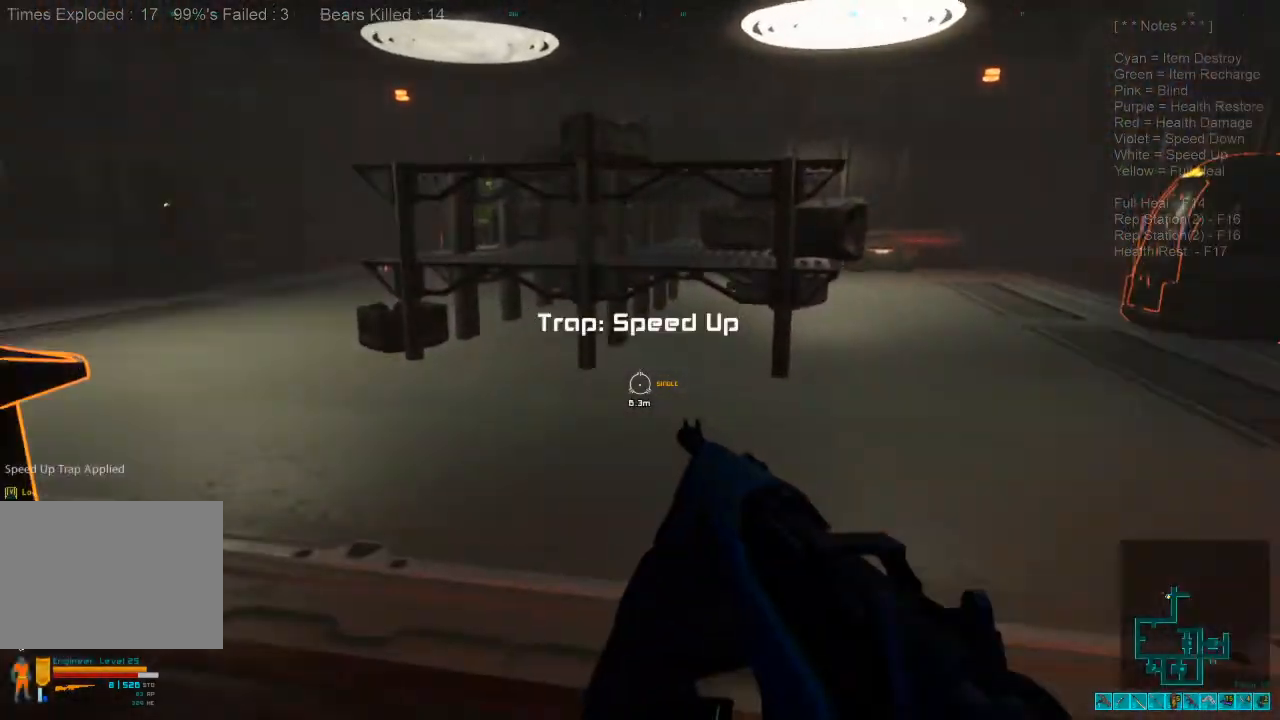
{"keys": ["a", "shift", "w"], "mouse": [], "events": [[67, "a", "down"], [233, "shift", "down"], [467, "w", "down"]]}
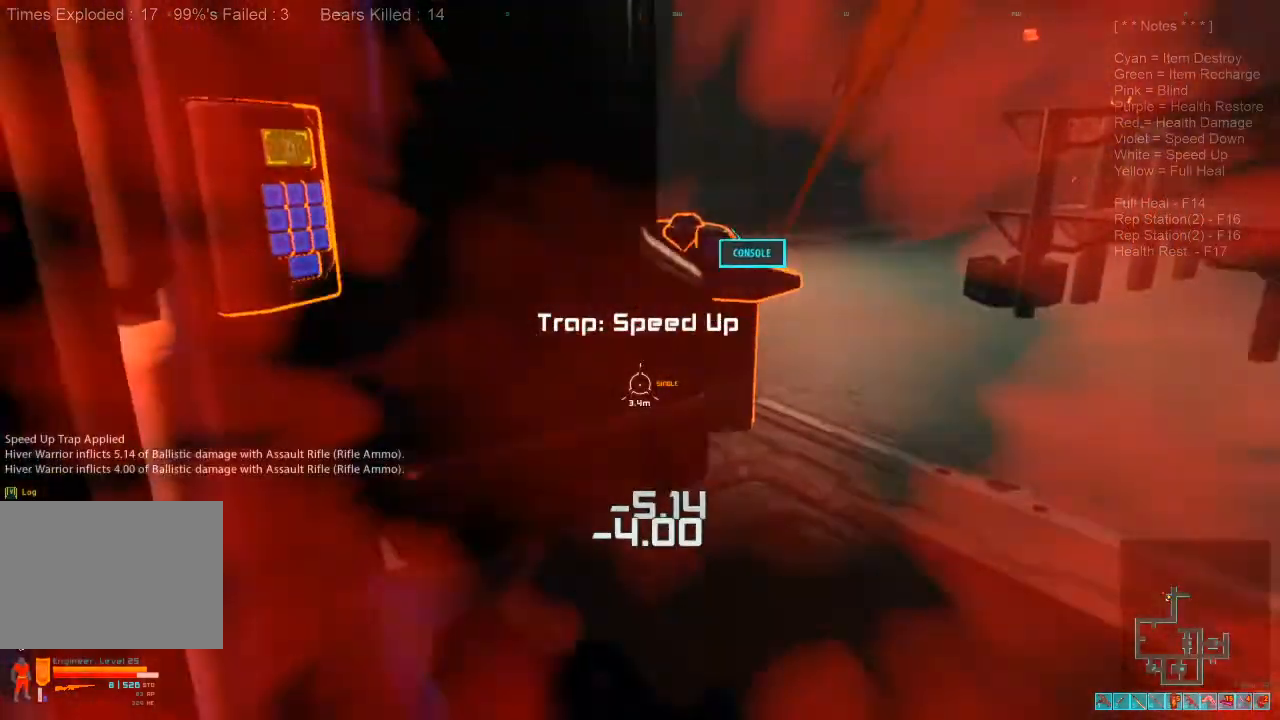
{"keys": ["shift", "w"], "mouse": [], "events": [[400, "a", "up"]]}
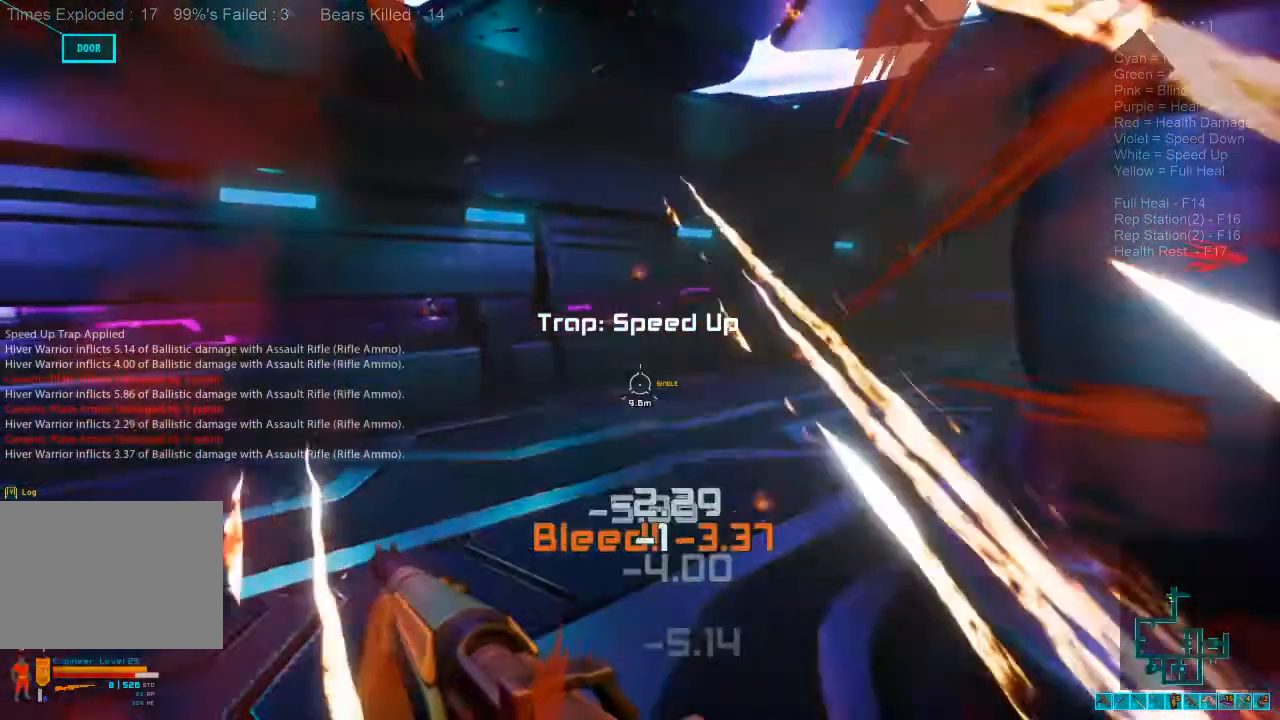
{"keys": ["a", "shift", "w"], "mouse": [], "events": [[267, "a", "down"]]}
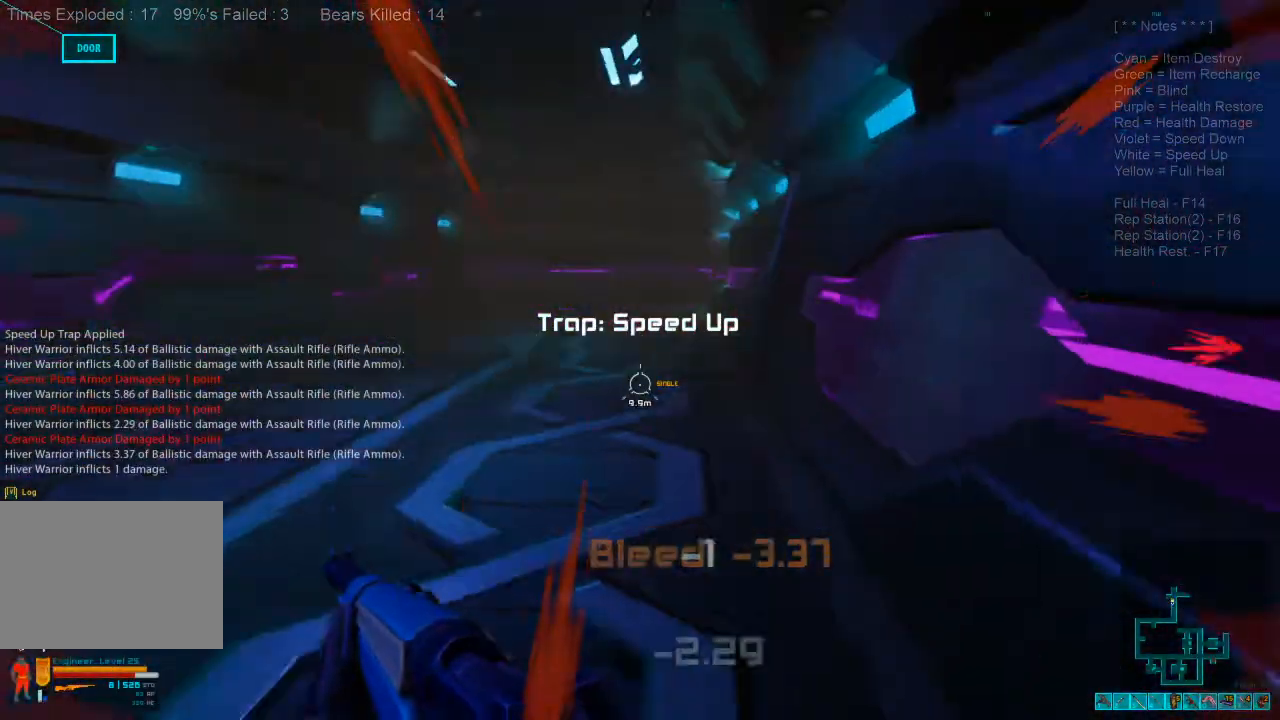
{"keys": ["a", "s"], "mouse": [], "events": [[133, "w", "up"], [267, "shift", "up"], [467, "s", "down"]]}
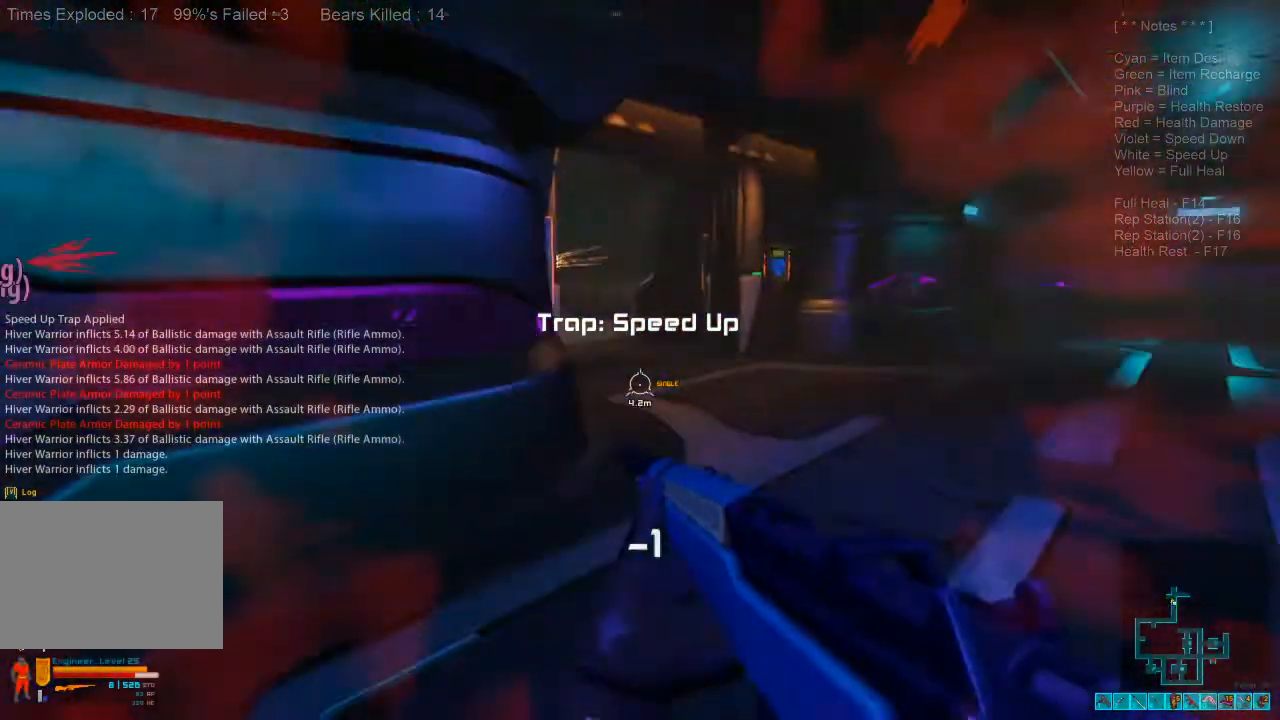
{"keys": ["w"], "mouse": [], "events": [[167, "a", "up"], [167, "s", "up"], [433, "w", "down"]]}
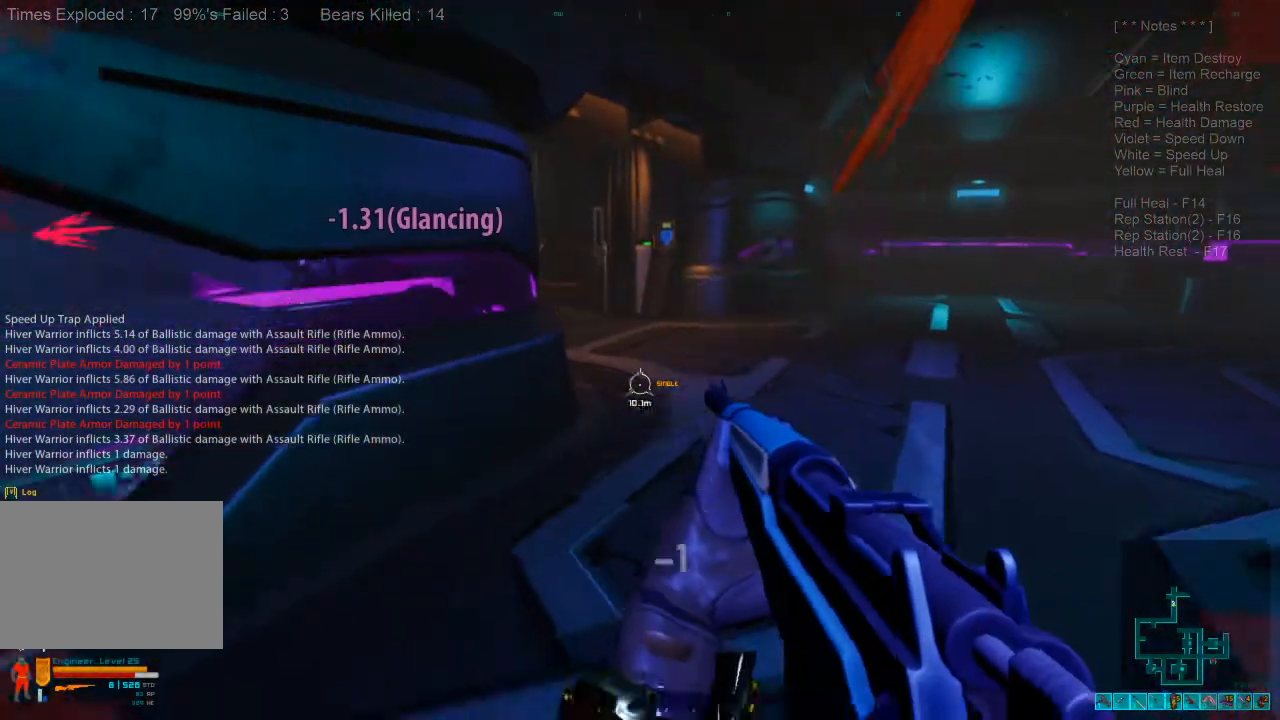
{"keys": ["d", "w"], "mouse": [], "events": [[467, "d", "down"]]}